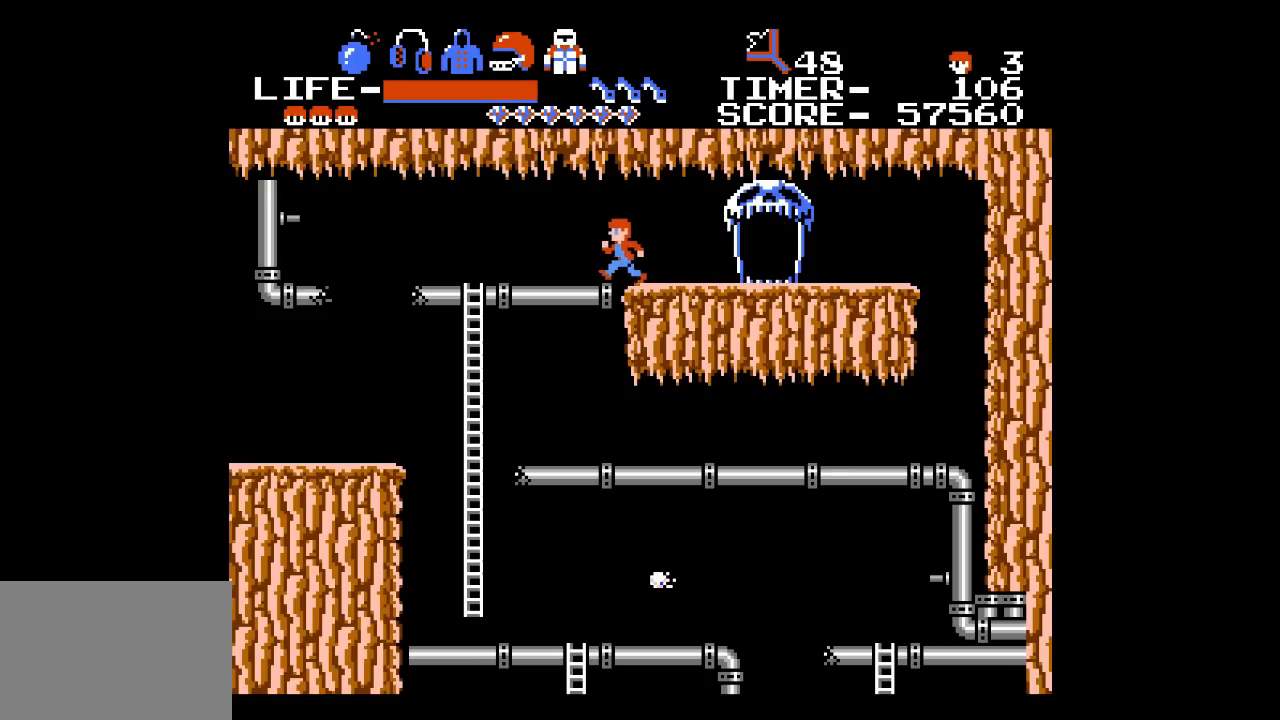
Gameplay with a controller (Xbox layout); each line is a JSON object with the inputs held at the frame after it. "events" lists button and stick changes between this image and that frame as [ms after this image, input, new state], when the widget could be followed in between. Not read: DPAD_DOWN DPAD_UP L1 L2 L3 R1 R2 R3 left_stick right_stick.
{"buttons": ["DPAD_LEFT"], "events": []}
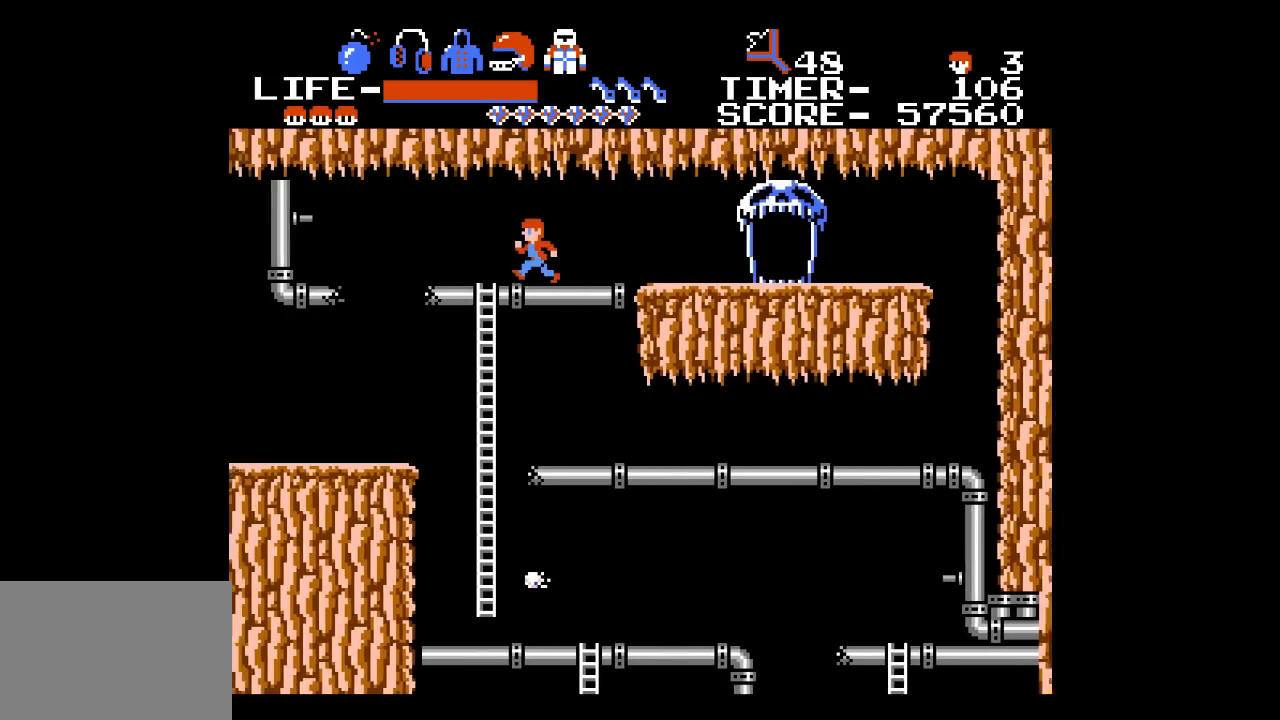
{"buttons": ["DPAD_LEFT"], "events": []}
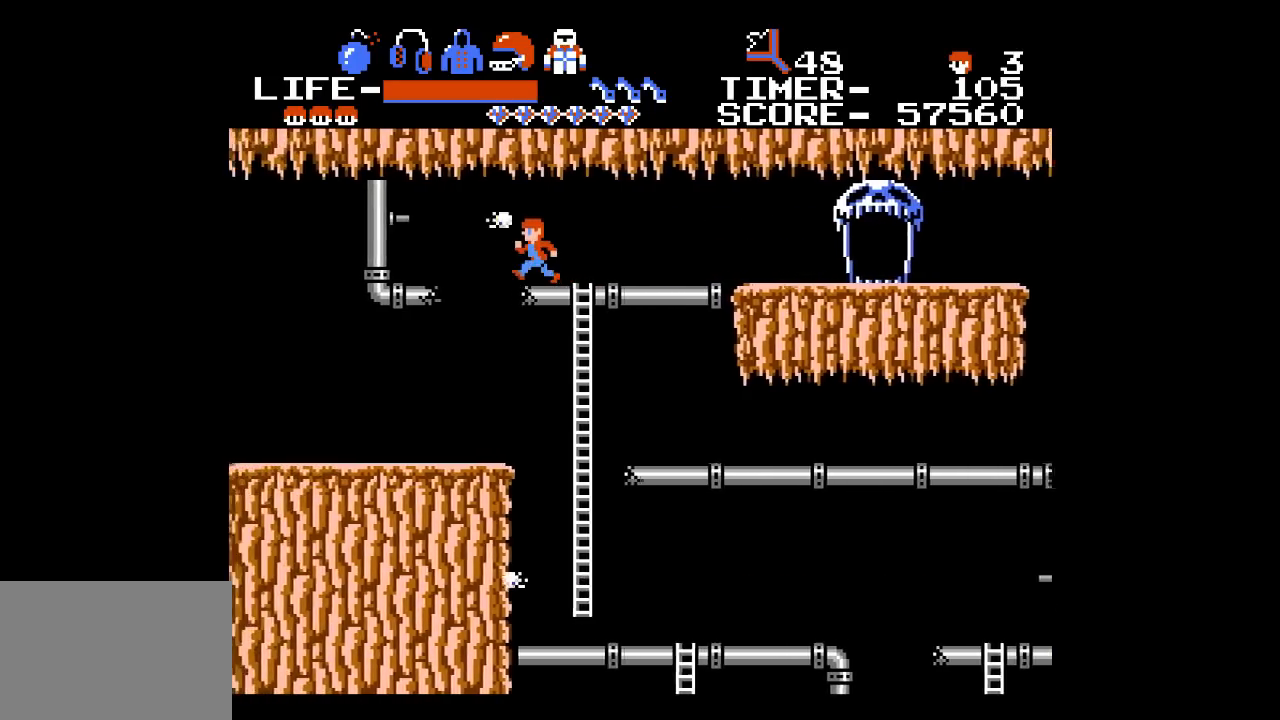
{"buttons": ["DPAD_RIGHT"], "events": [[333, "DPAD_LEFT", "up"], [350, "DPAD_RIGHT", "down"]]}
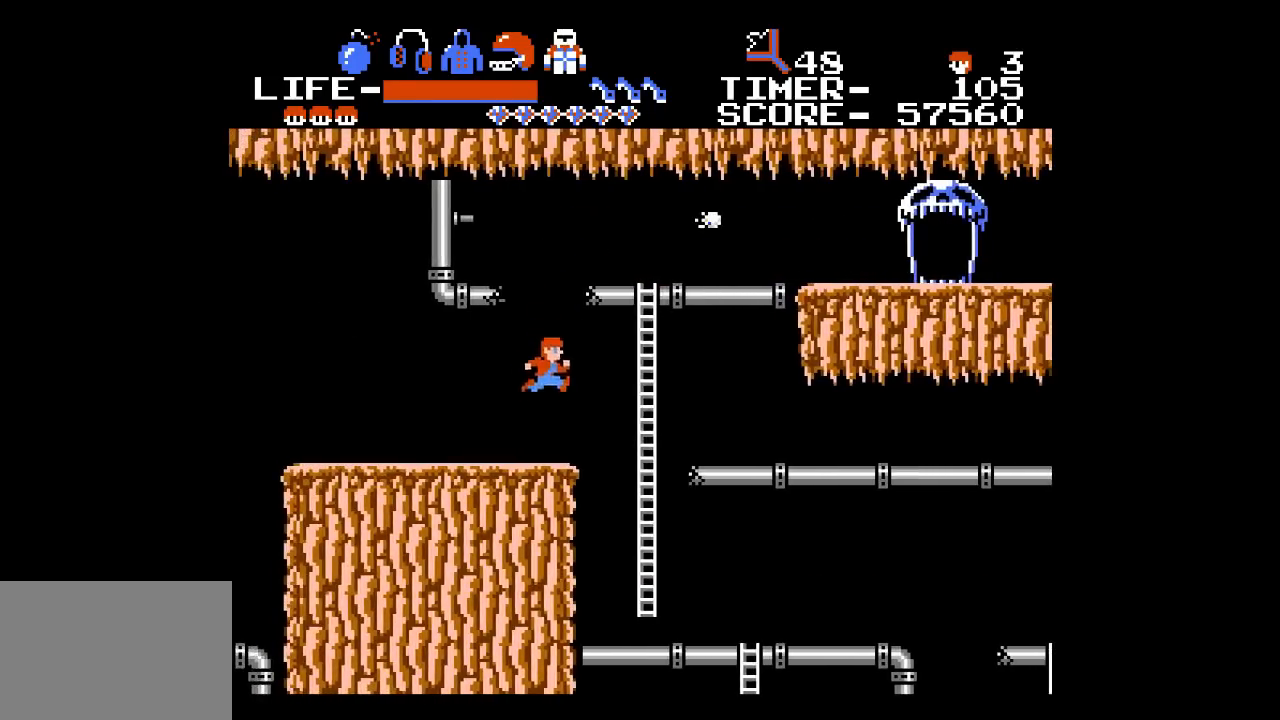
{"buttons": ["DPAD_RIGHT"], "events": []}
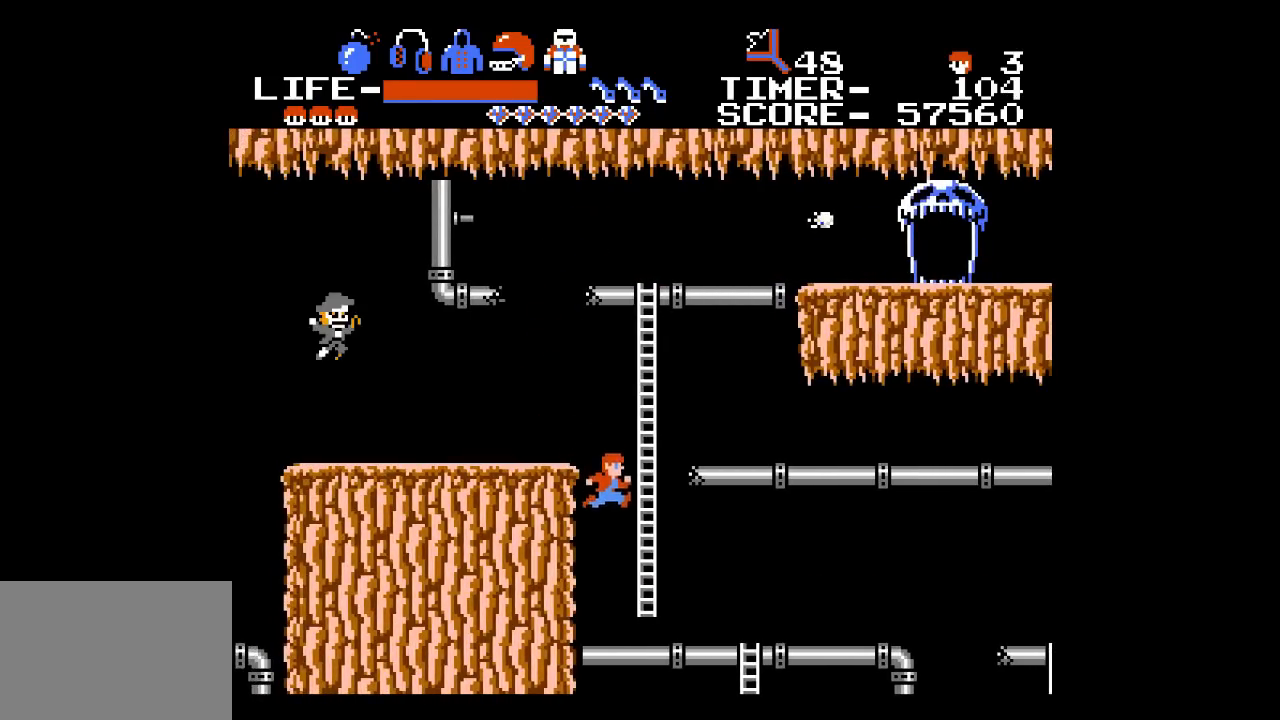
{"buttons": ["DPAD_RIGHT"], "events": []}
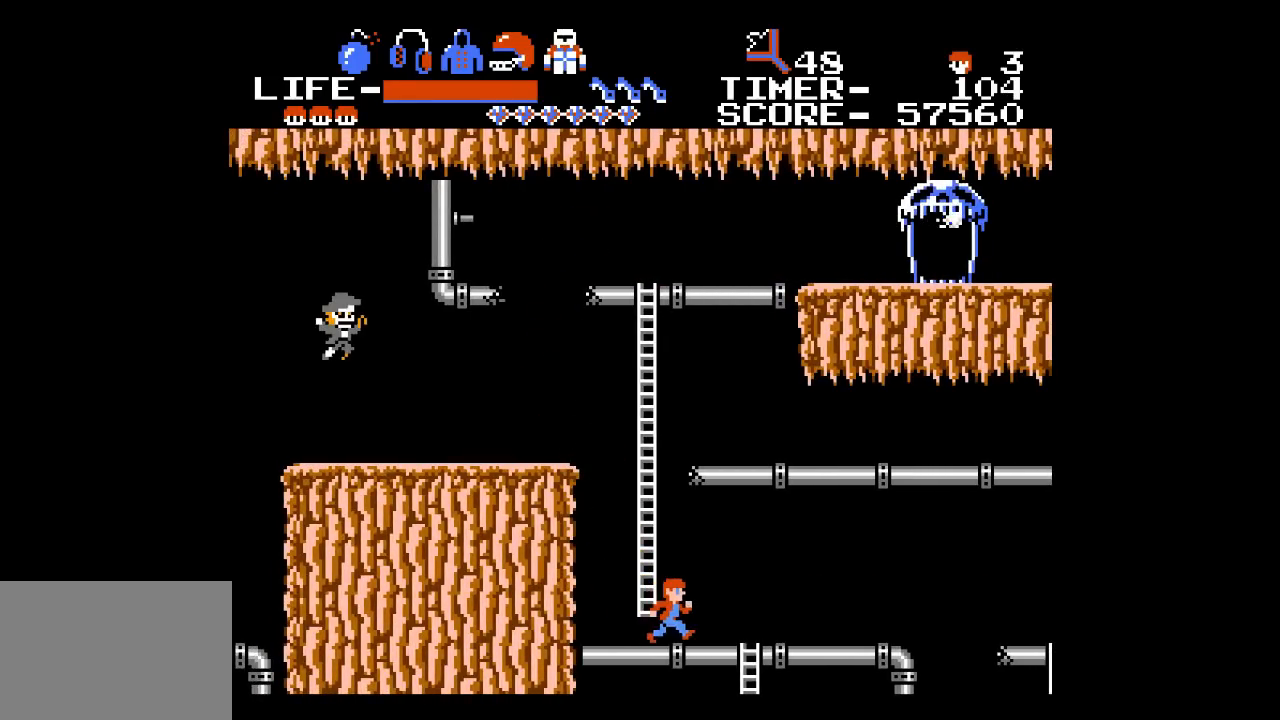
{"buttons": [], "events": [[500, "DPAD_RIGHT", "up"]]}
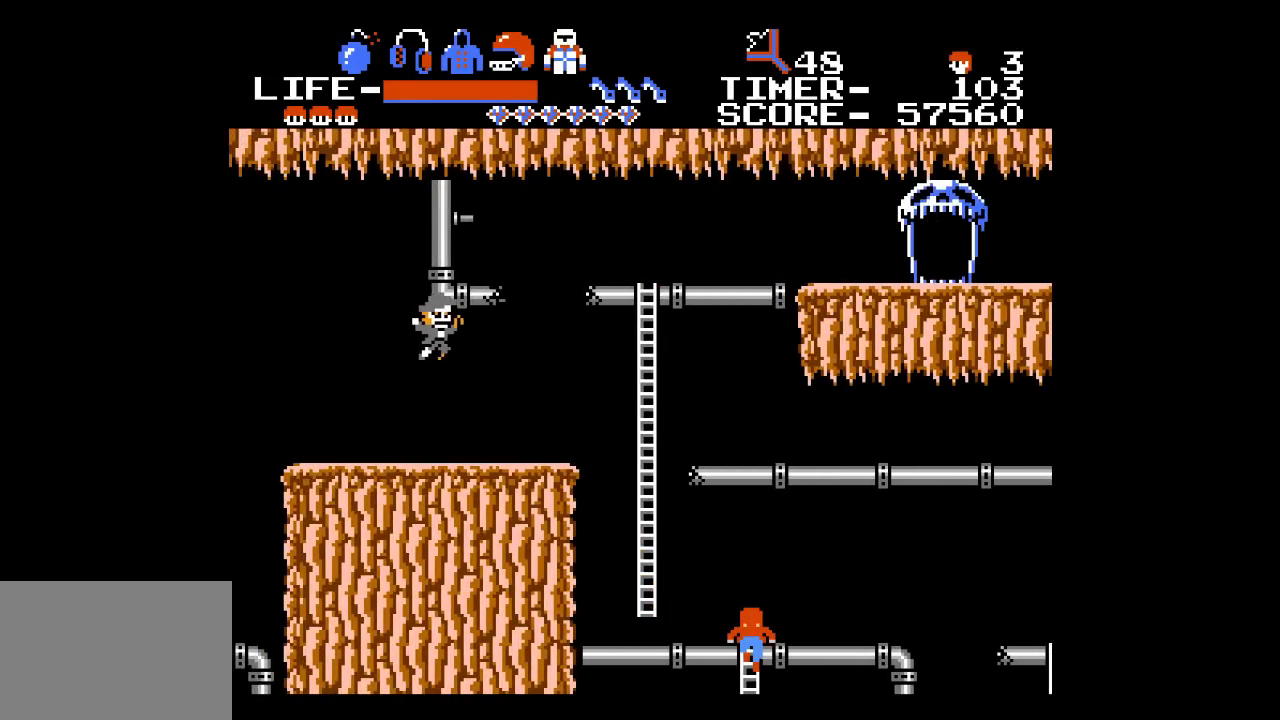
{"buttons": [], "events": []}
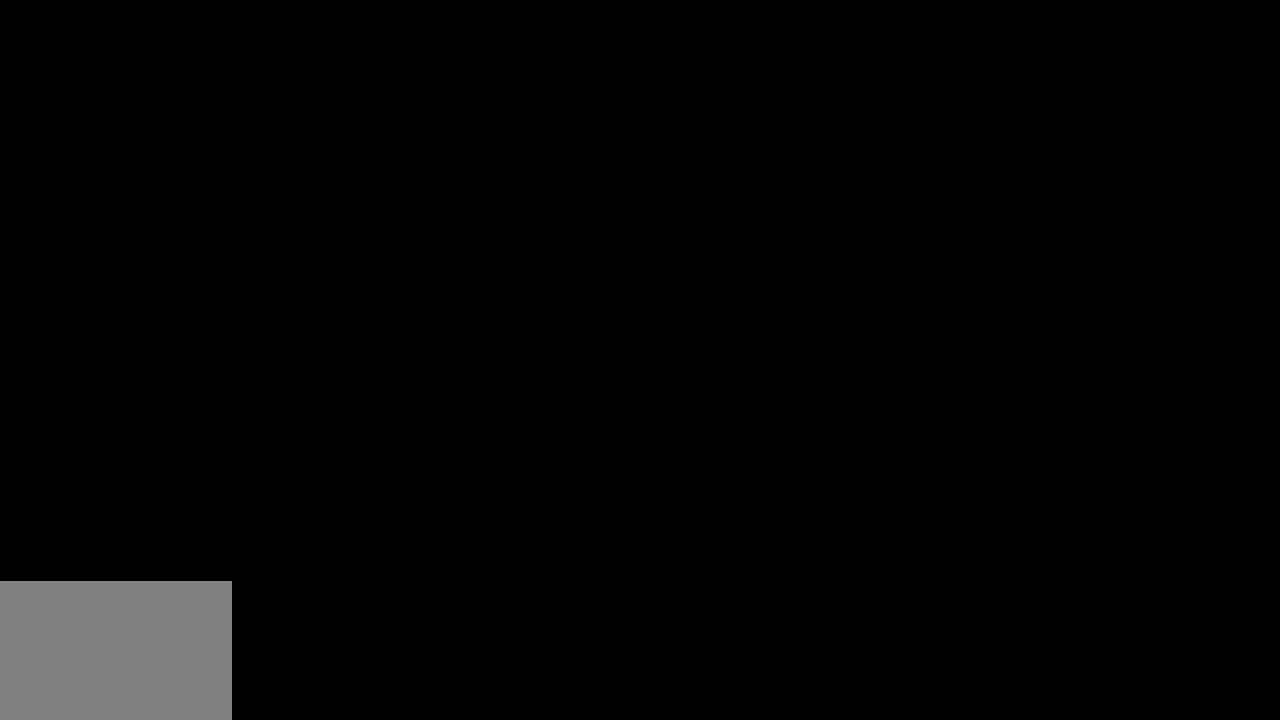
{"buttons": [], "events": []}
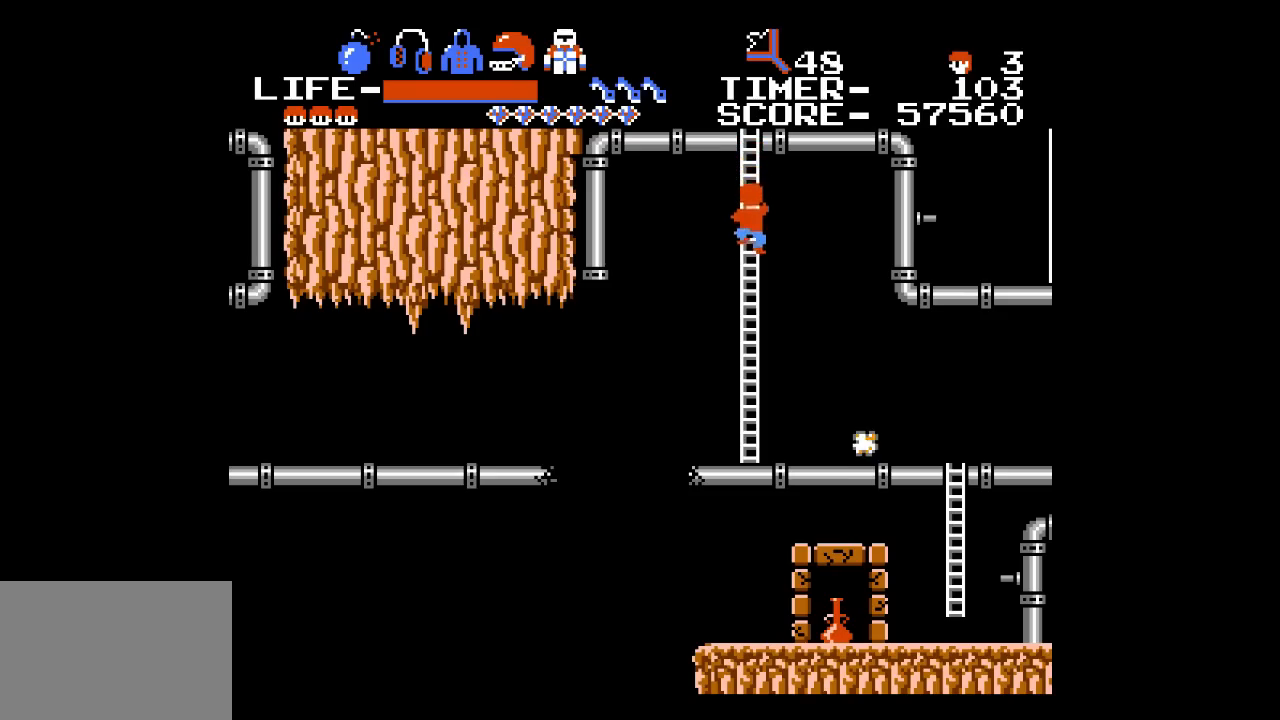
{"buttons": [], "events": []}
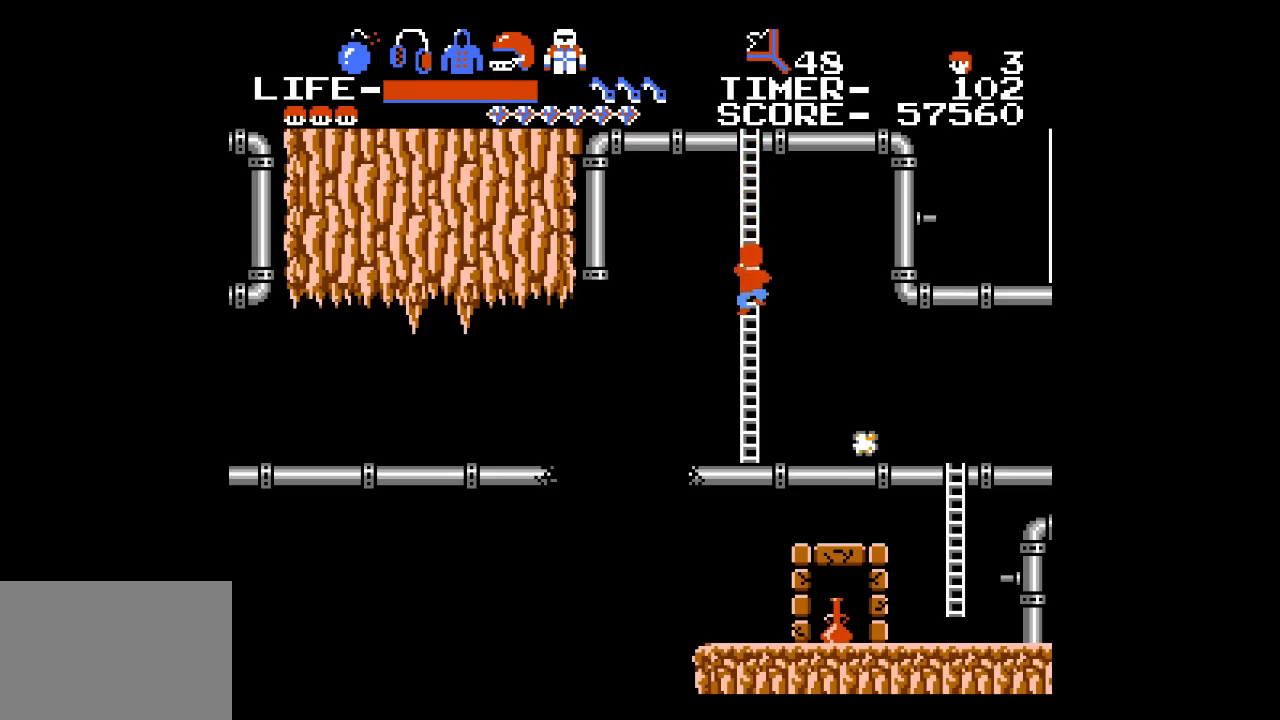
{"buttons": [], "events": []}
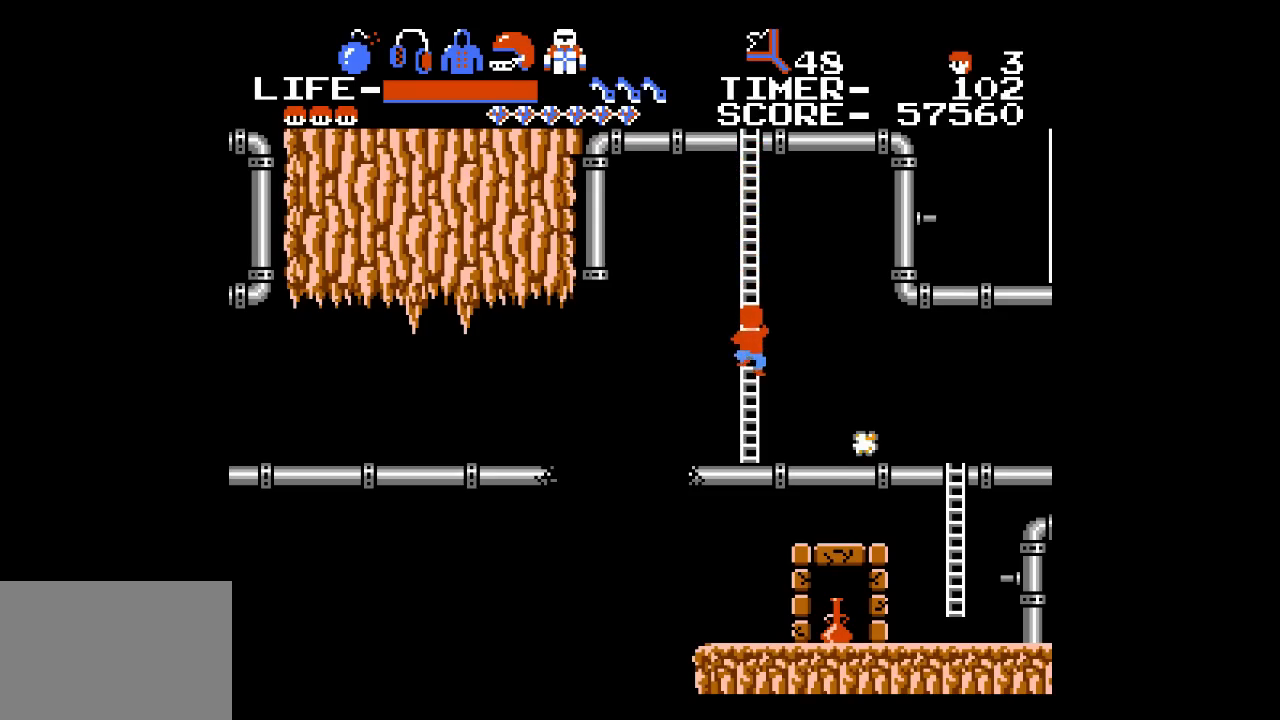
{"buttons": [], "events": []}
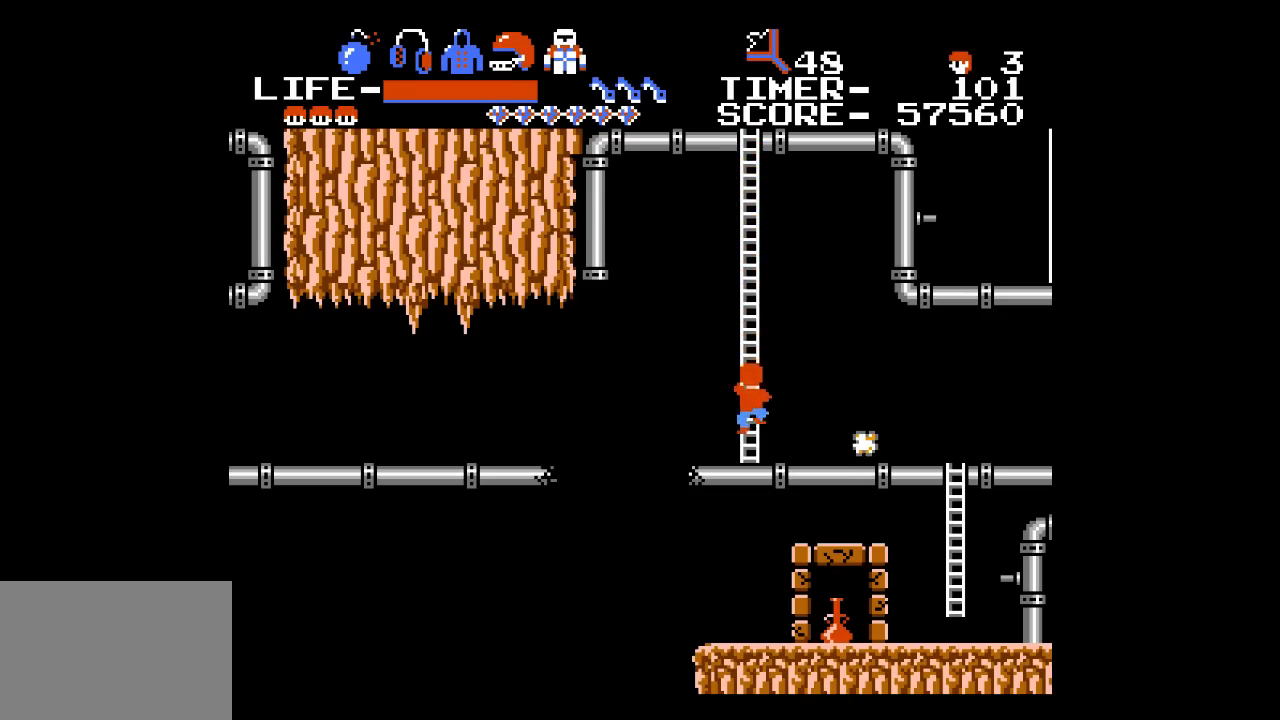
{"buttons": ["A", "DPAD_RIGHT"], "events": [[233, "DPAD_RIGHT", "down"], [483, "A", "down"]]}
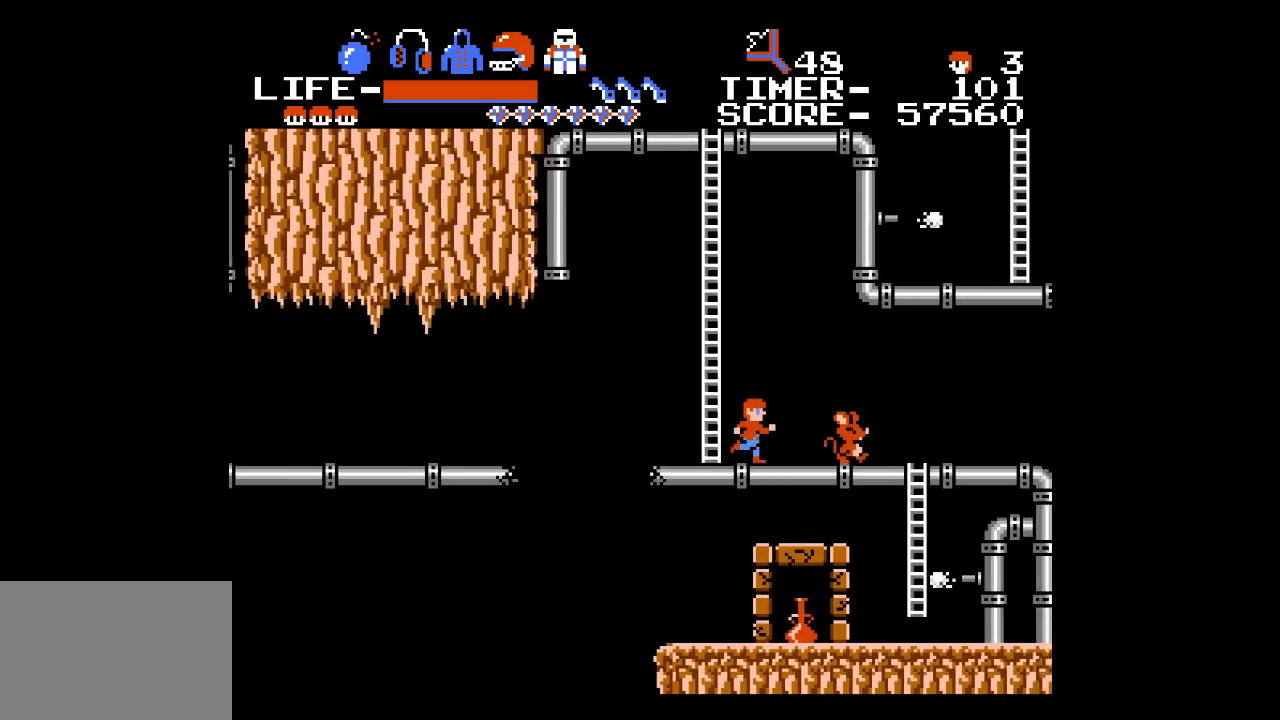
{"buttons": [], "events": [[233, "A", "up"], [417, "DPAD_RIGHT", "up"]]}
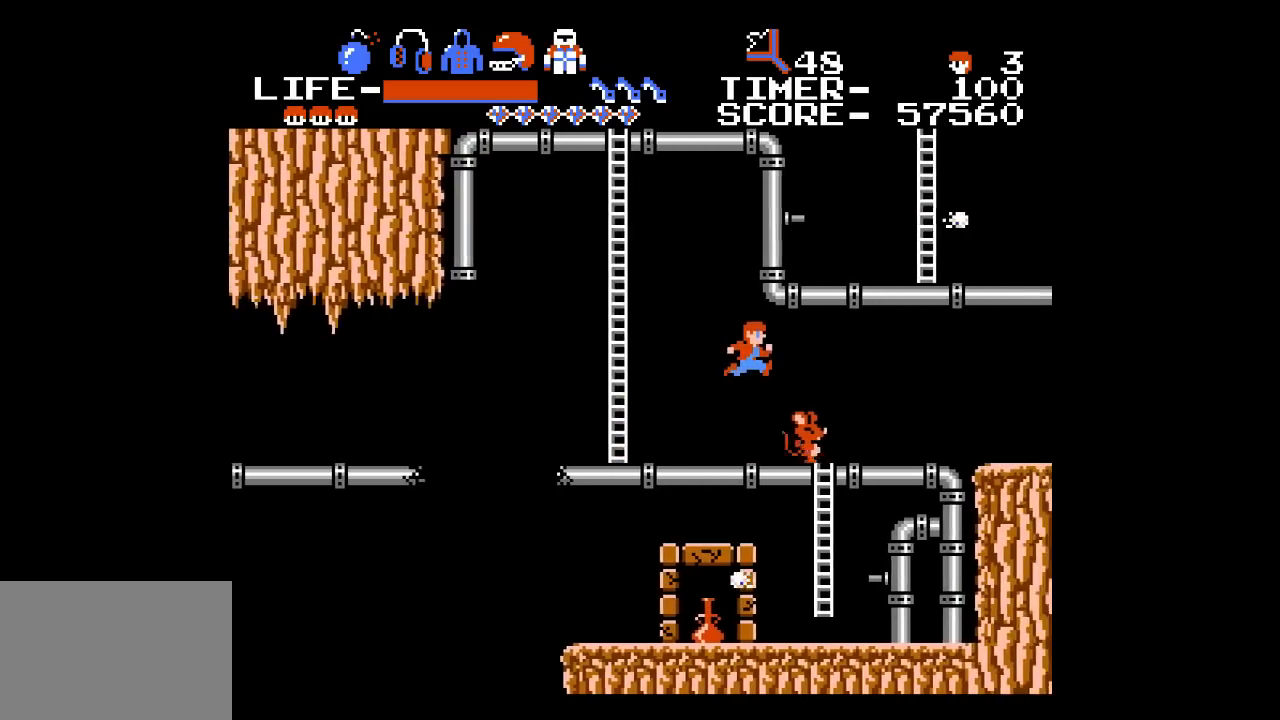
{"buttons": ["DPAD_RIGHT"], "events": [[283, "DPAD_RIGHT", "down"], [333, "X", "down"], [383, "X", "up"]]}
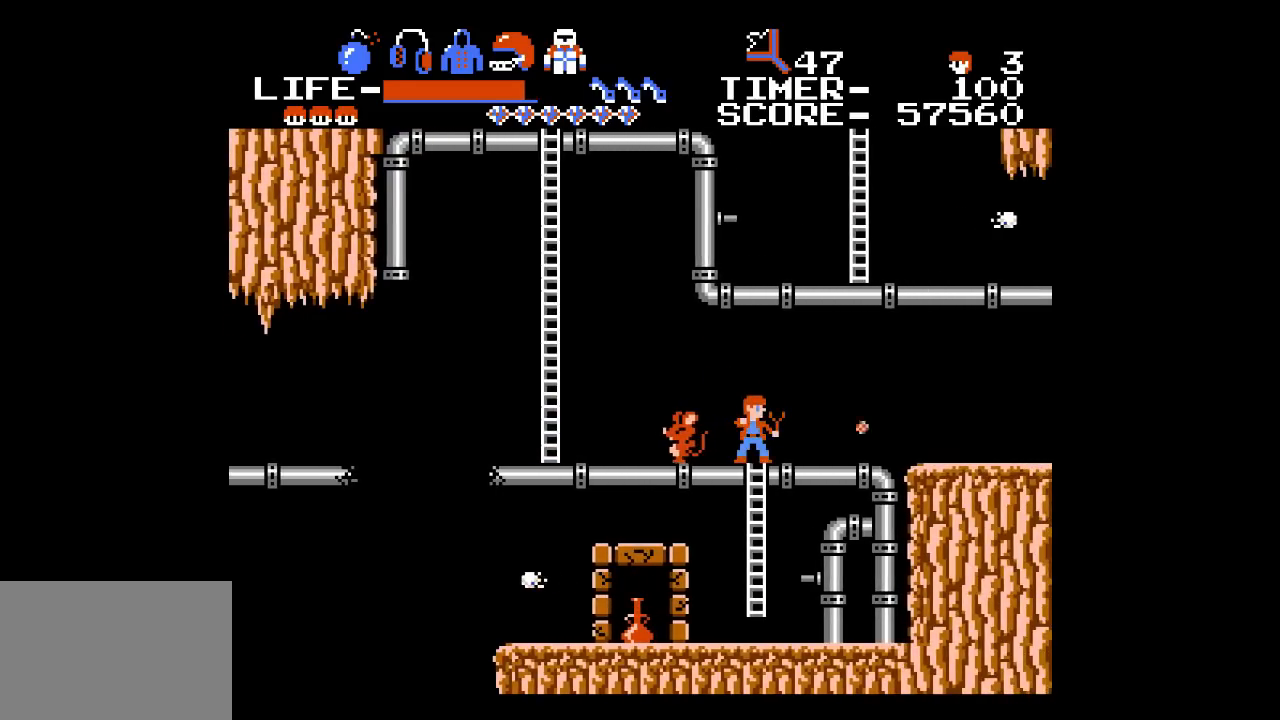
{"buttons": ["DPAD_RIGHT"], "events": []}
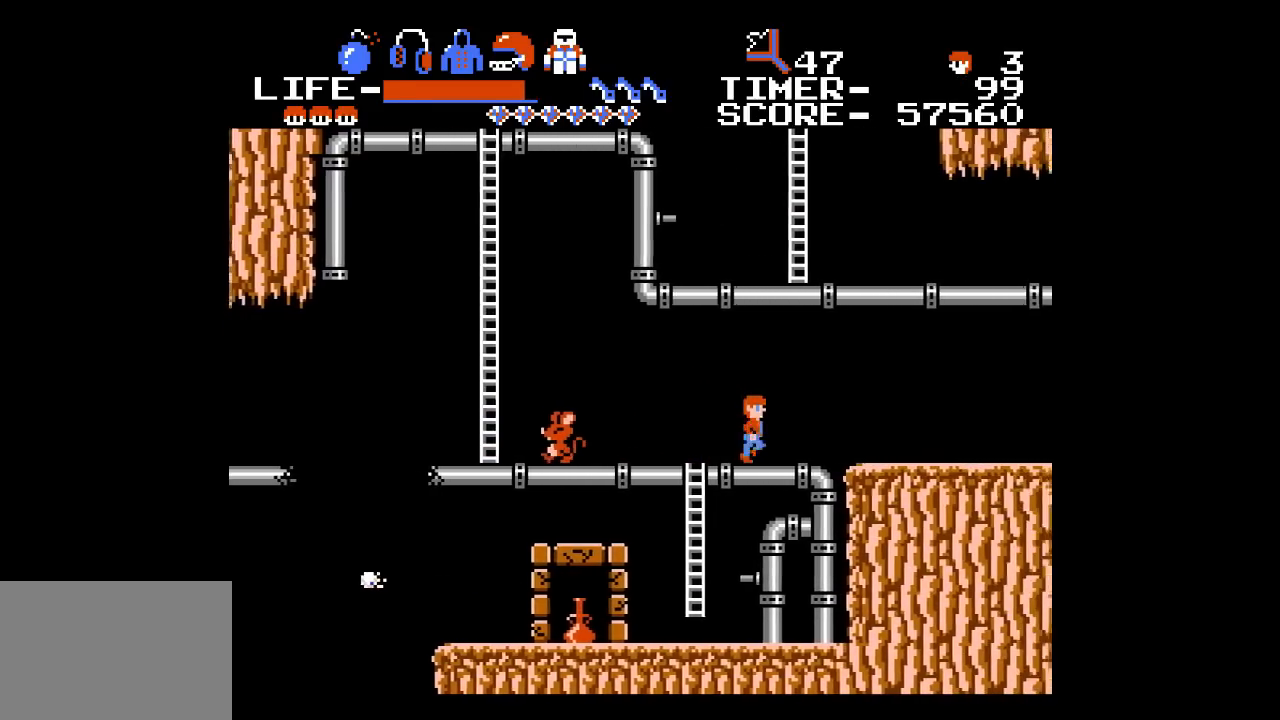
{"buttons": ["DPAD_RIGHT"], "events": []}
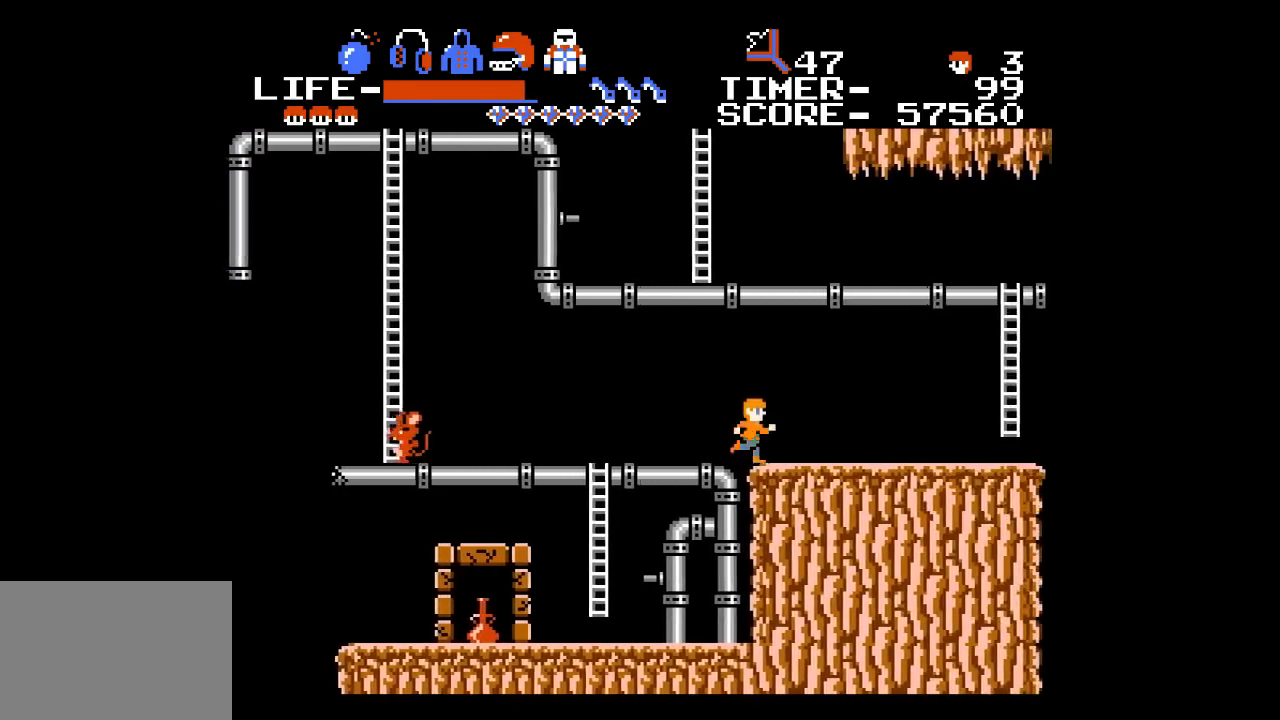
{"buttons": ["DPAD_RIGHT"], "events": []}
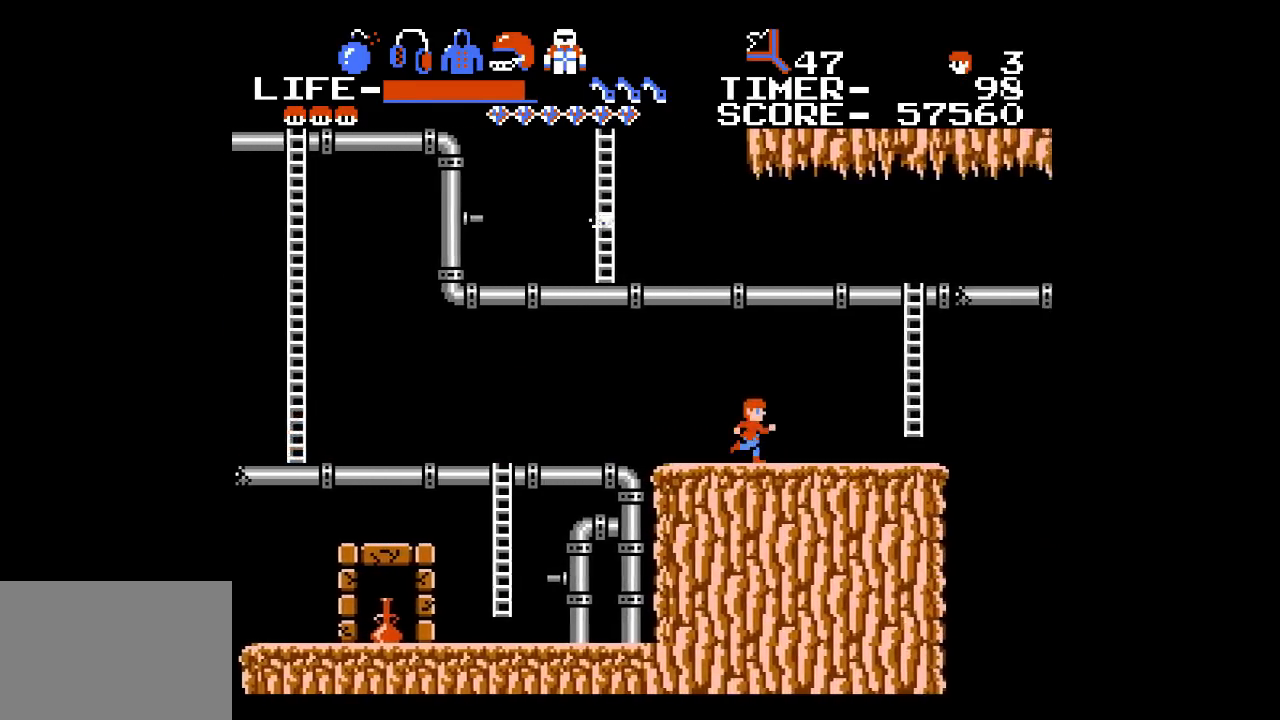
{"buttons": ["DPAD_RIGHT"], "events": []}
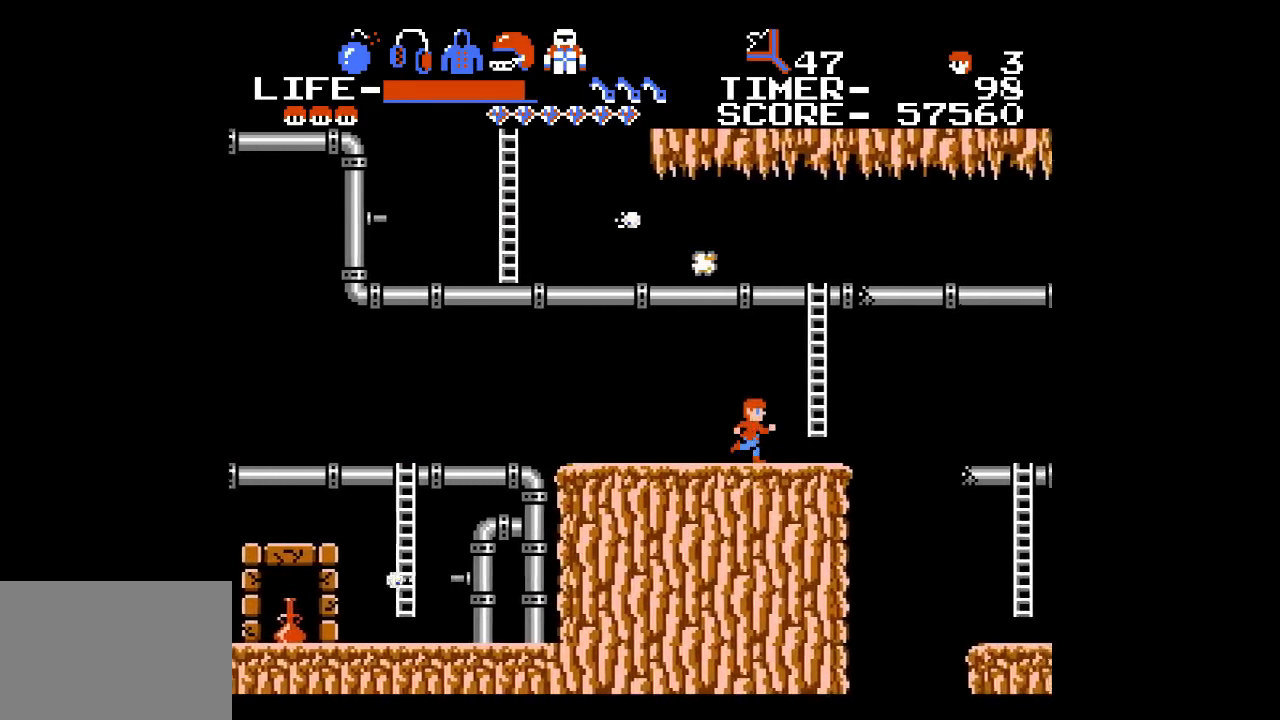
{"buttons": ["DPAD_RIGHT"], "events": [[200, "A", "down"], [300, "A", "up"]]}
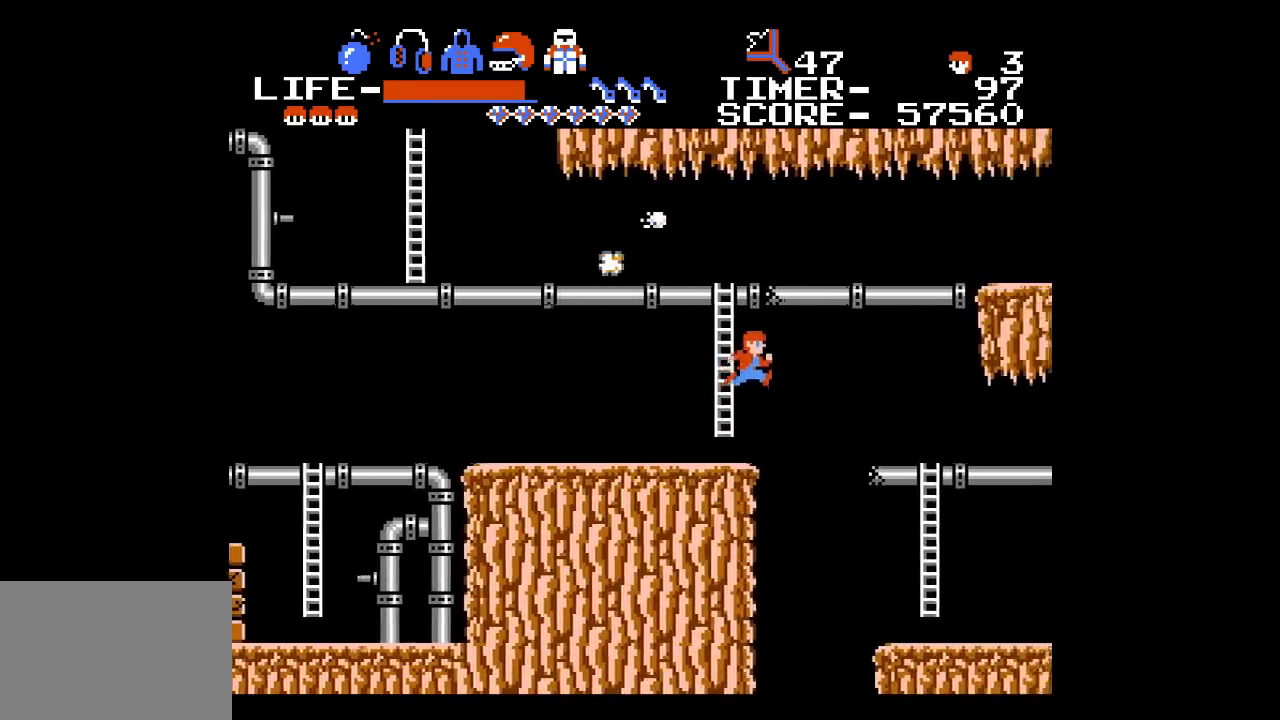
{"buttons": ["DPAD_RIGHT"], "events": []}
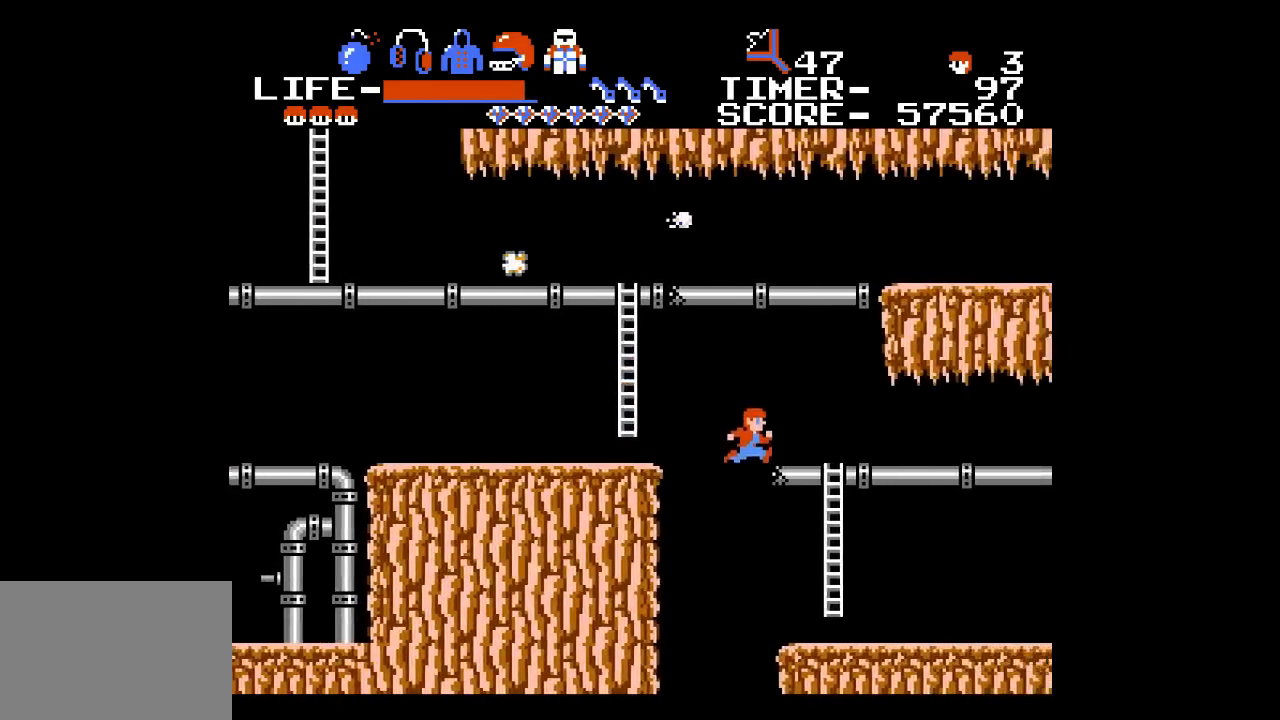
{"buttons": ["DPAD_RIGHT"], "events": []}
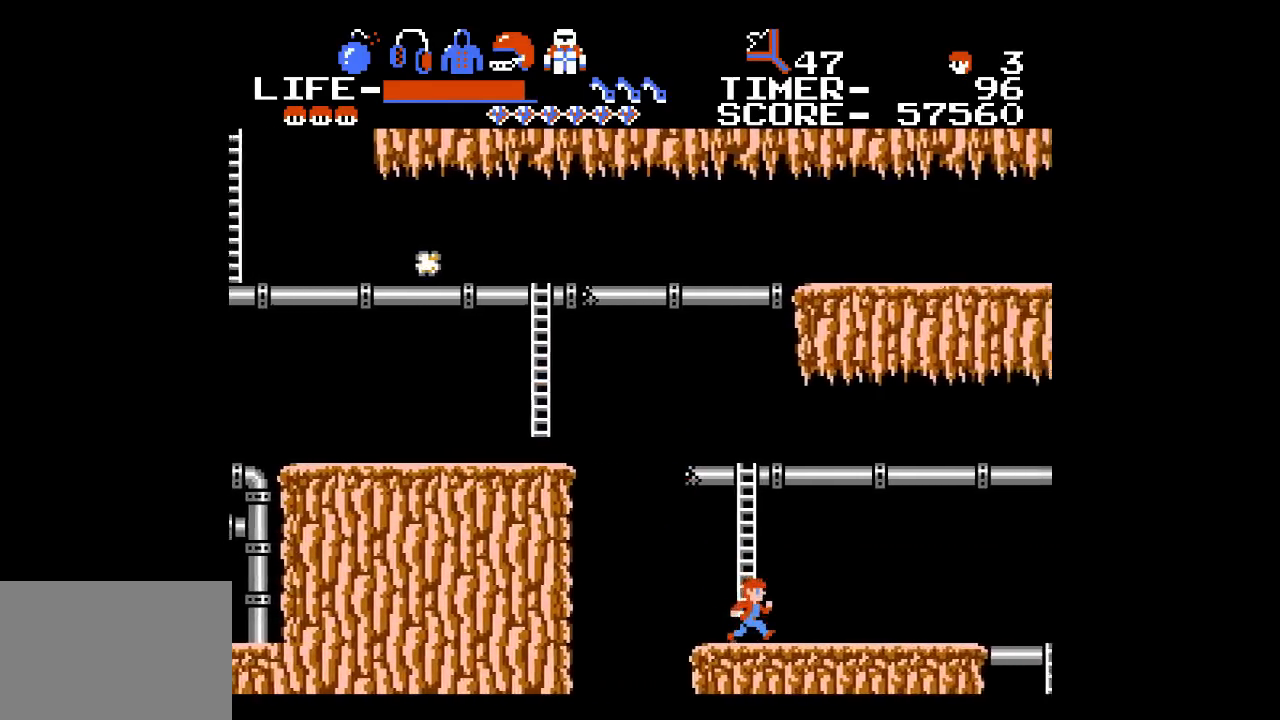
{"buttons": ["DPAD_RIGHT"], "events": []}
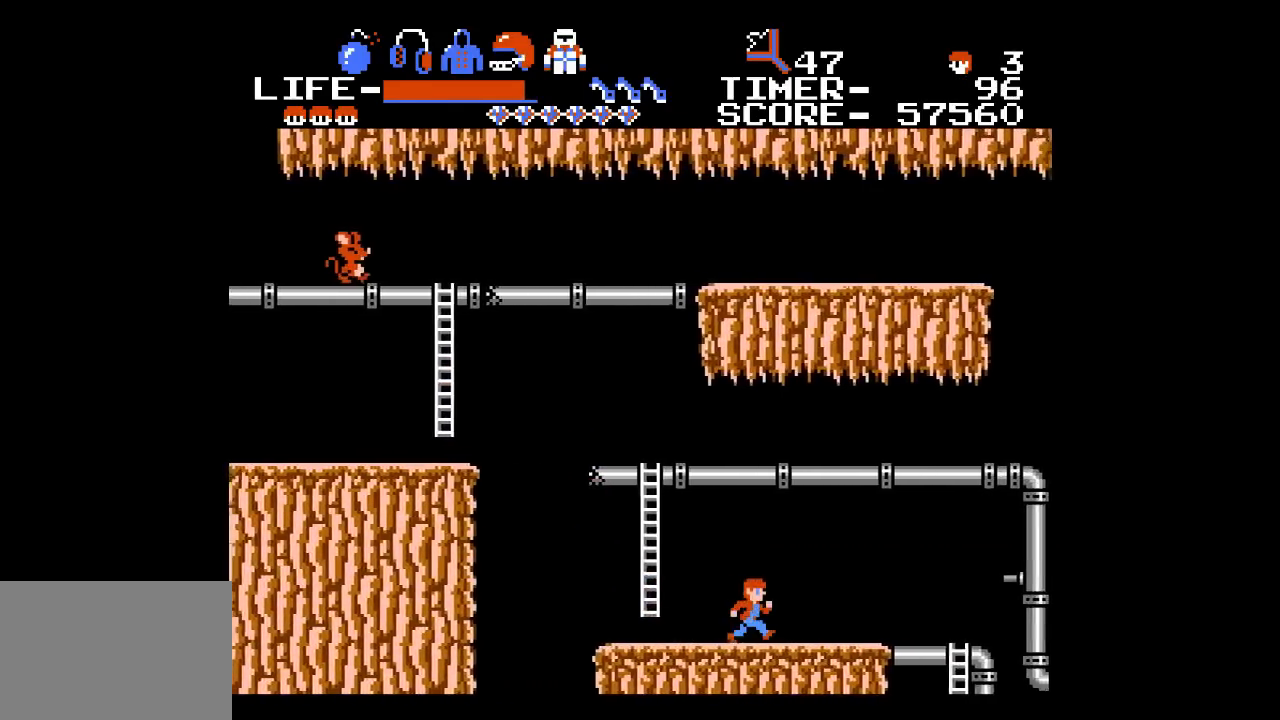
{"buttons": ["DPAD_RIGHT"], "events": []}
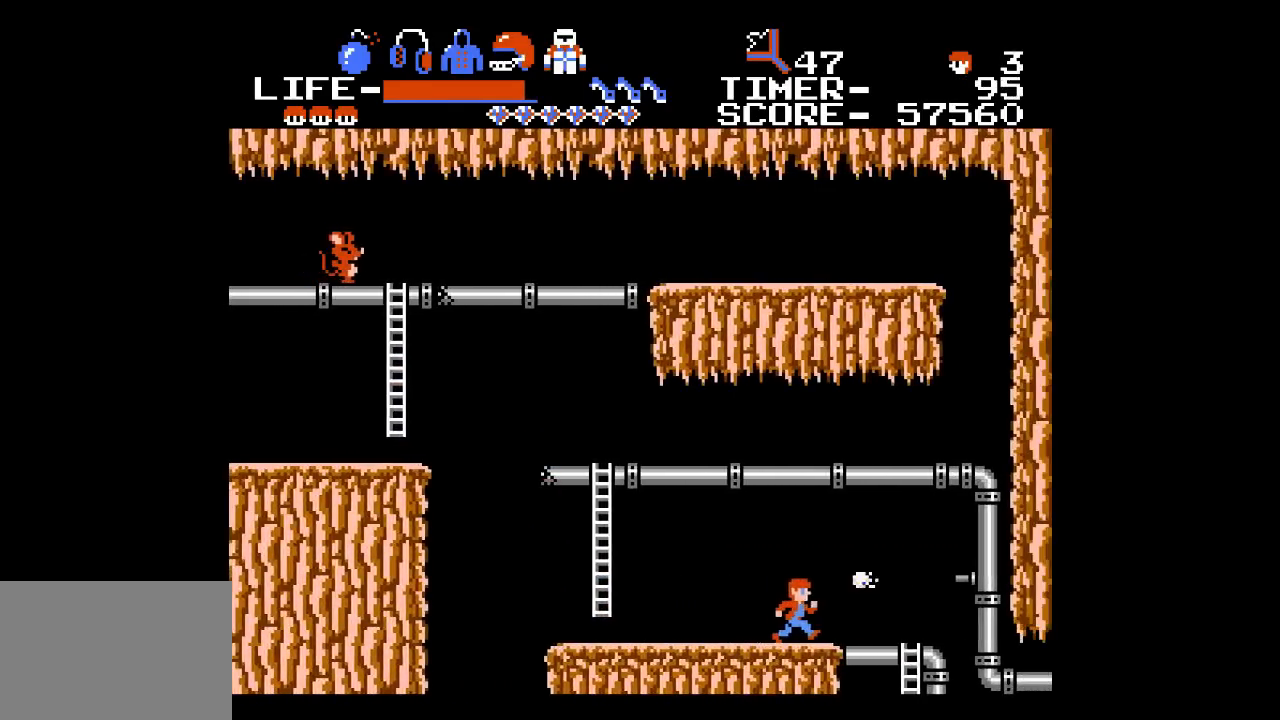
{"buttons": ["DPAD_RIGHT"], "events": []}
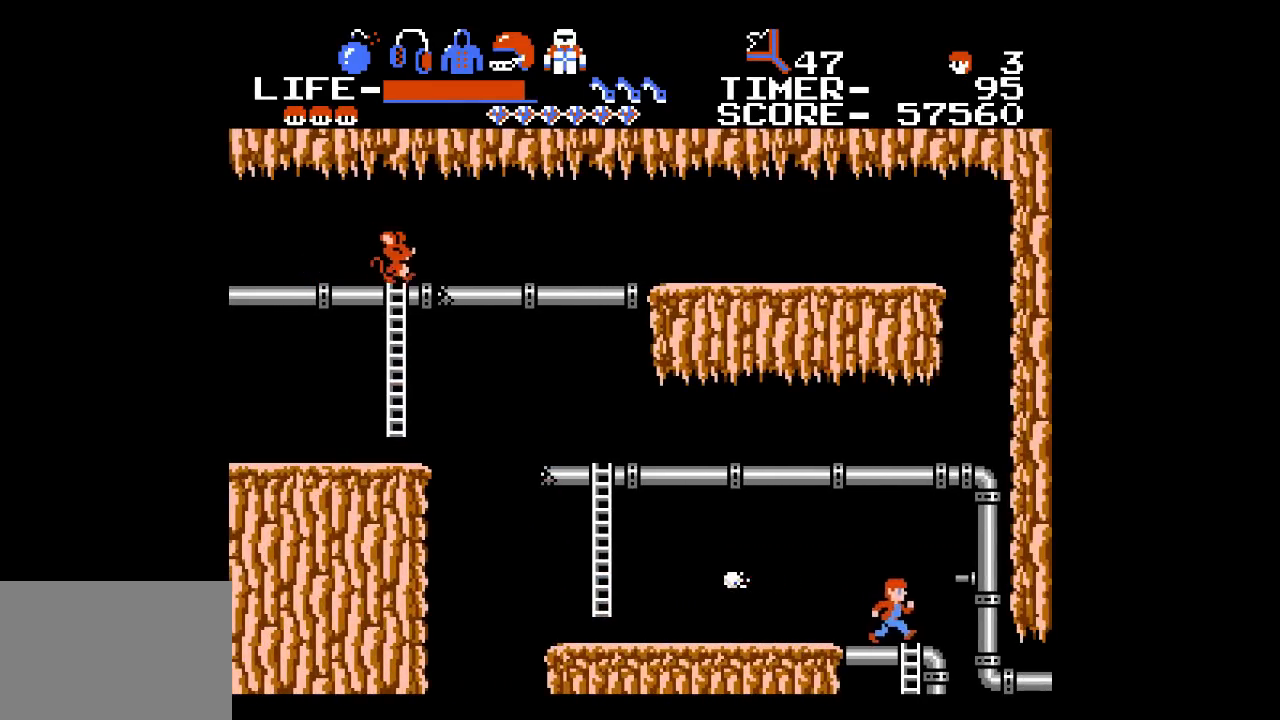
{"buttons": [], "events": [[200, "DPAD_RIGHT", "up"]]}
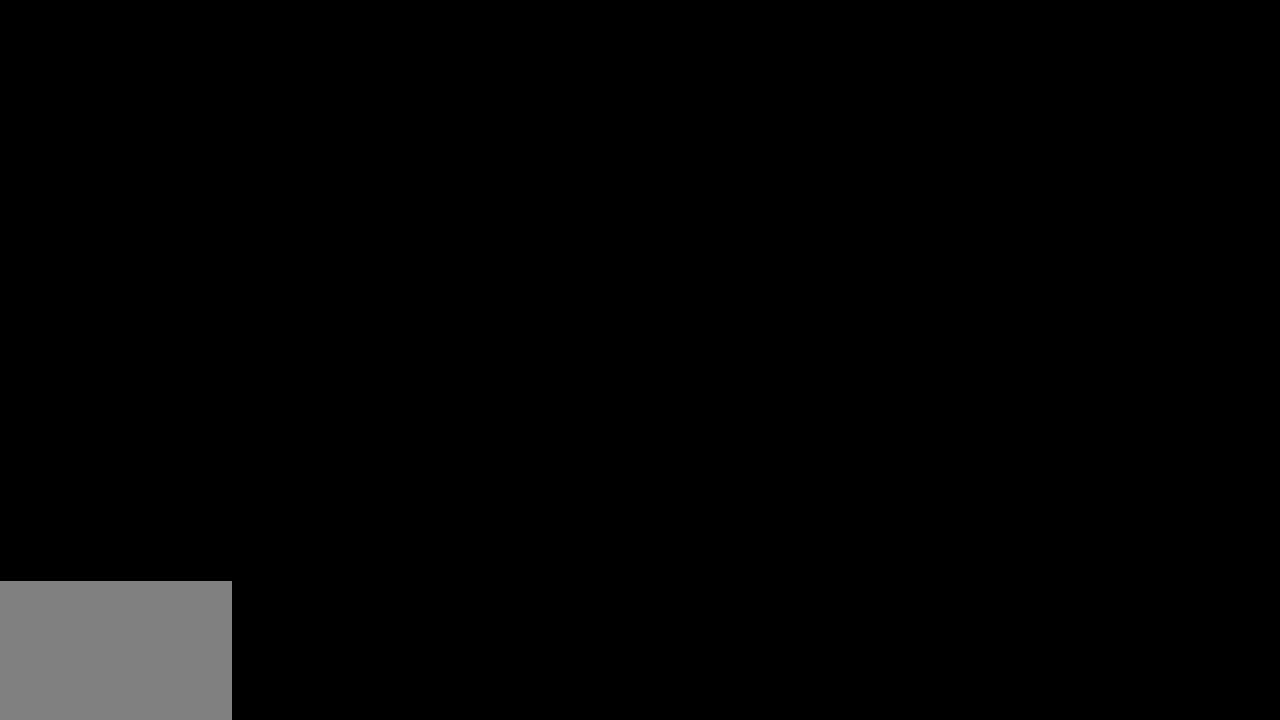
{"buttons": [], "events": []}
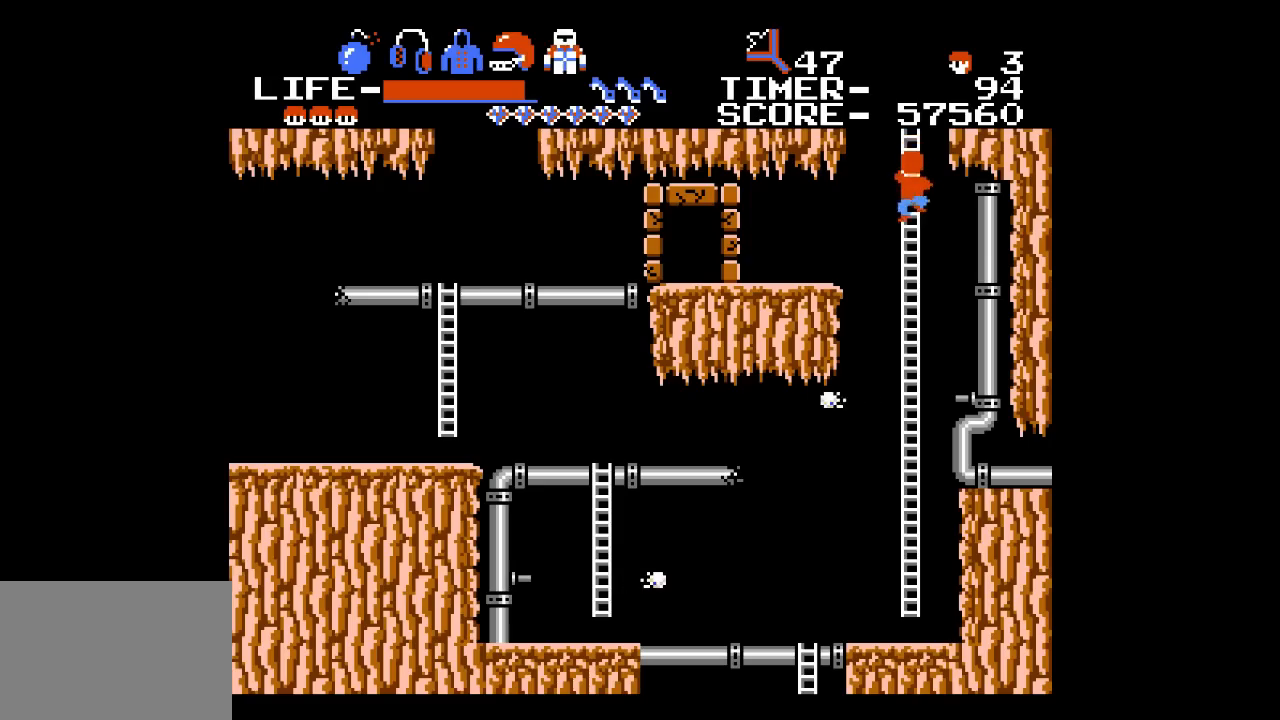
{"buttons": [], "events": []}
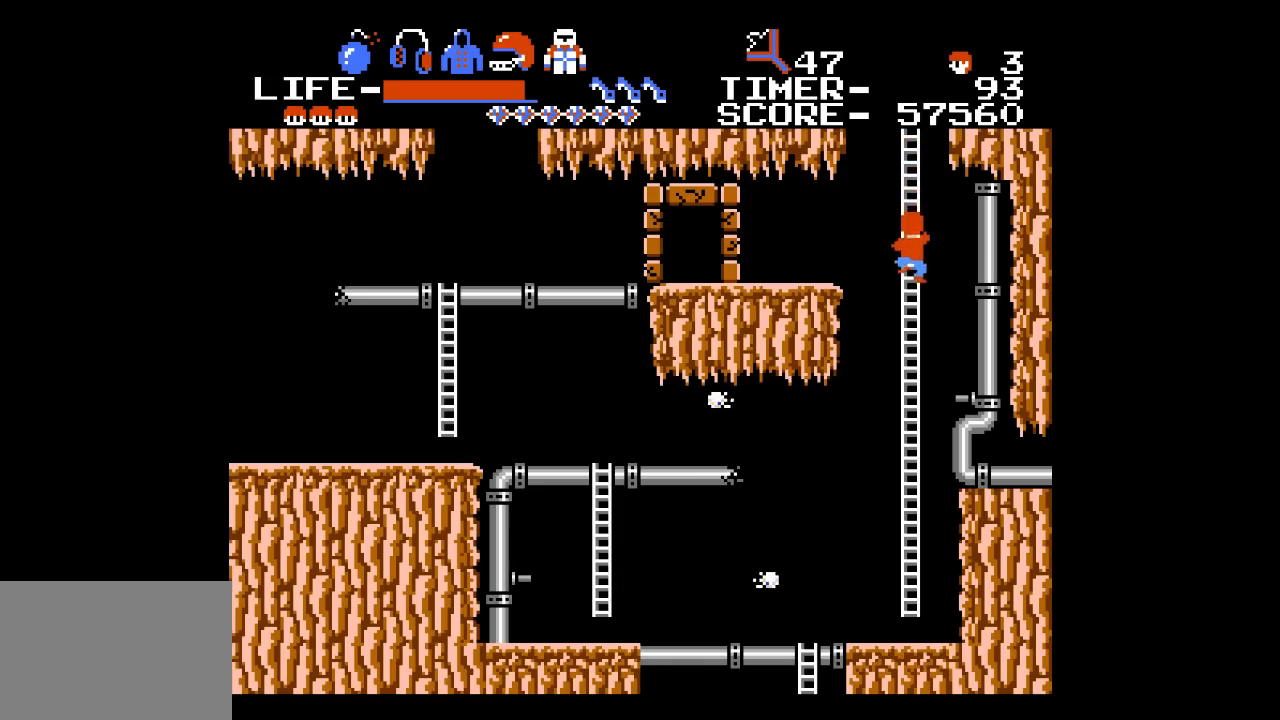
{"buttons": [], "events": []}
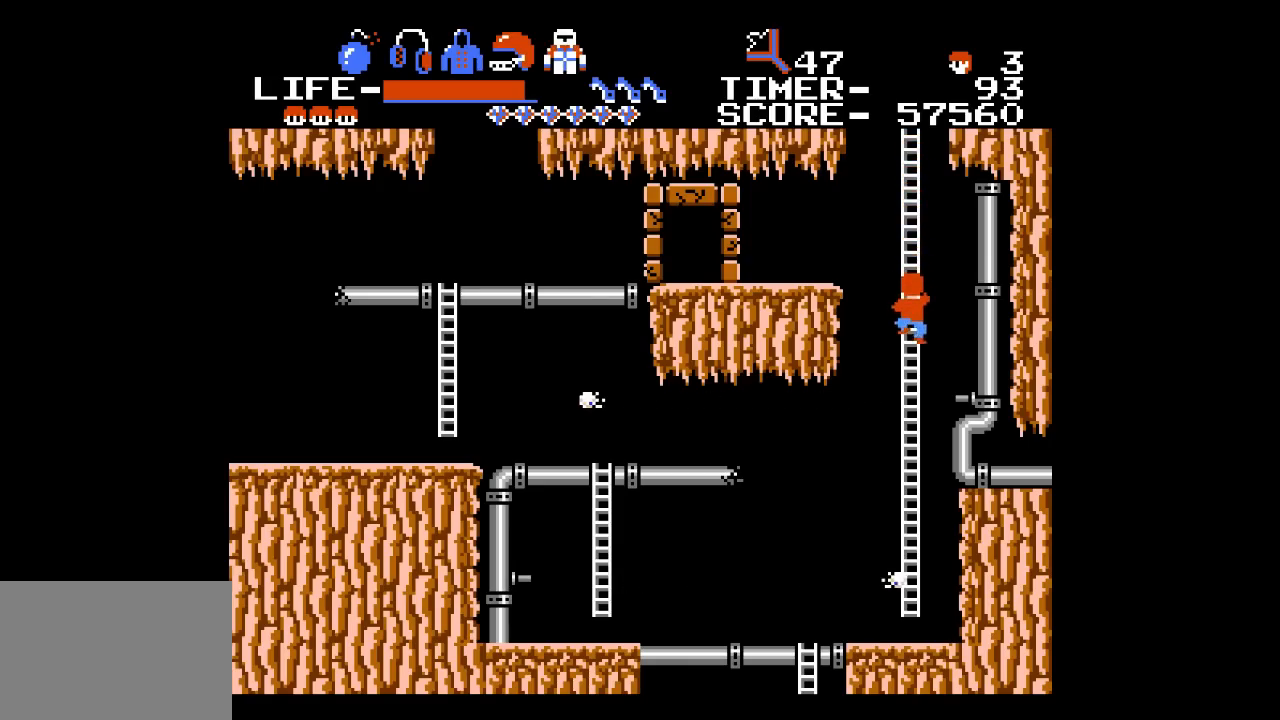
{"buttons": [], "events": []}